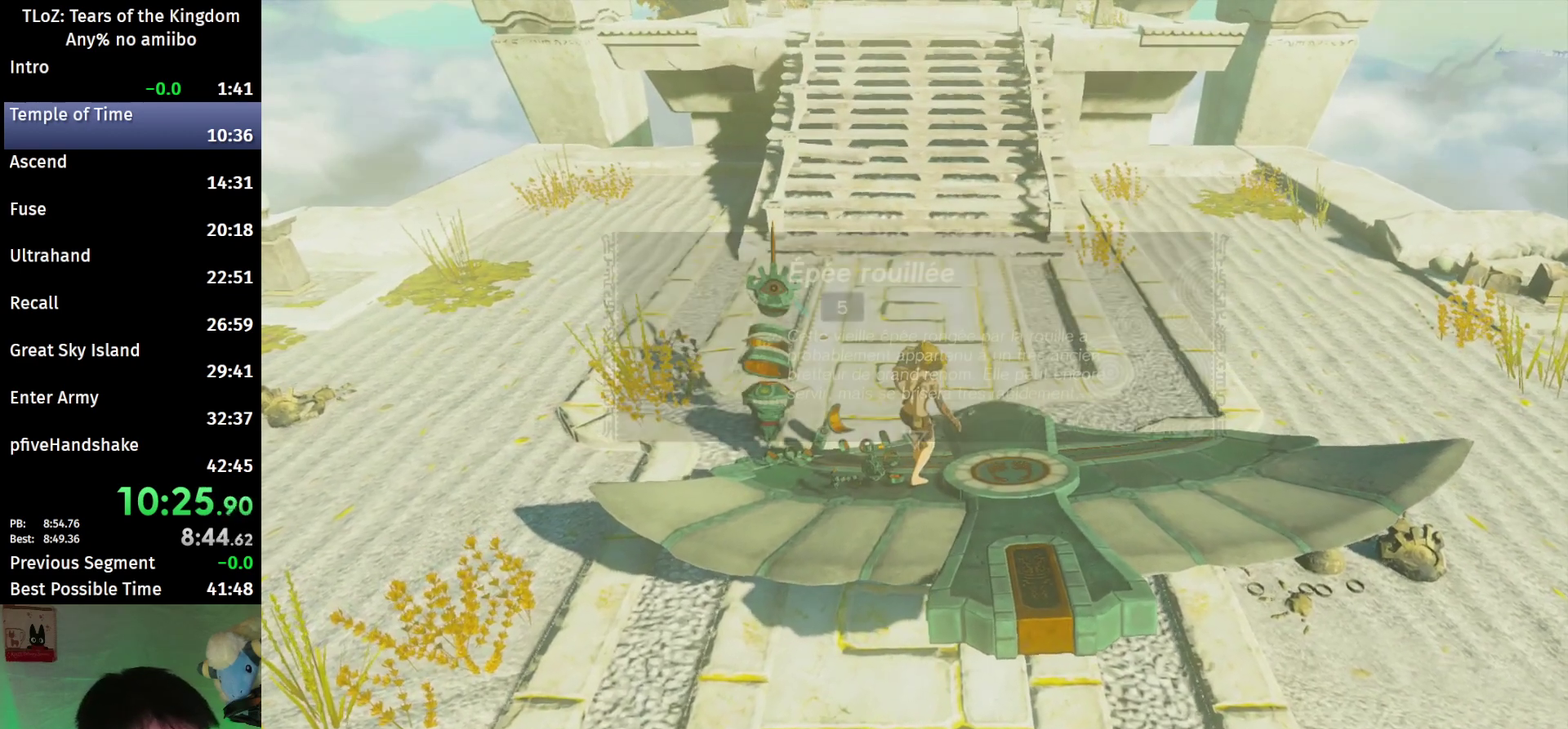
Gameplay with a controller (Nintendo layout); each line is a JSON object with the inputs held at the frame after it. This overlay highlights the sticks when they move; stick clicks (L3 R3) are not distinguishable. Not read: L3 R3.
{"buttons": [], "left_stick": "down-right", "right_stick": "center"}
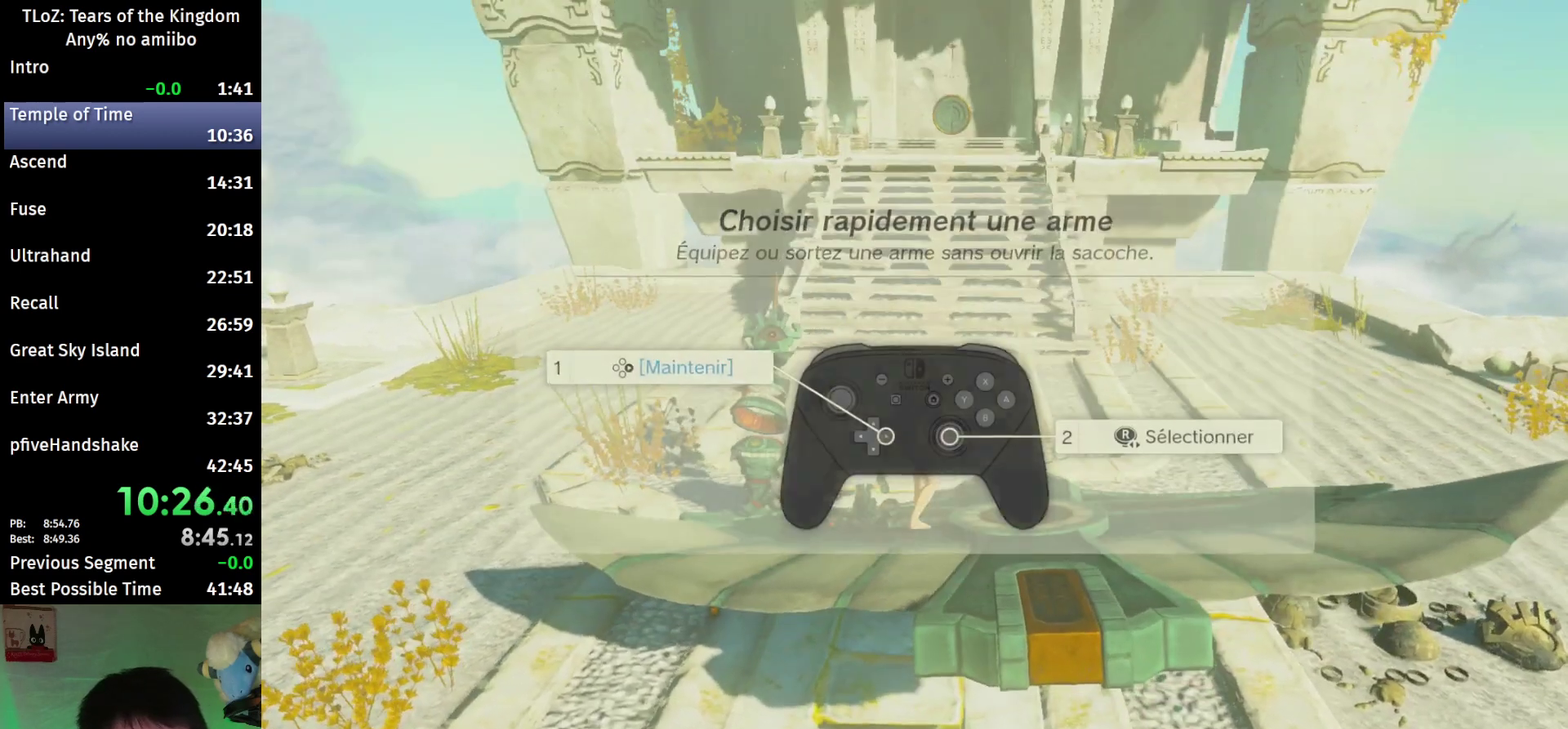
{"buttons": ["B"], "left_stick": "center", "right_stick": "center"}
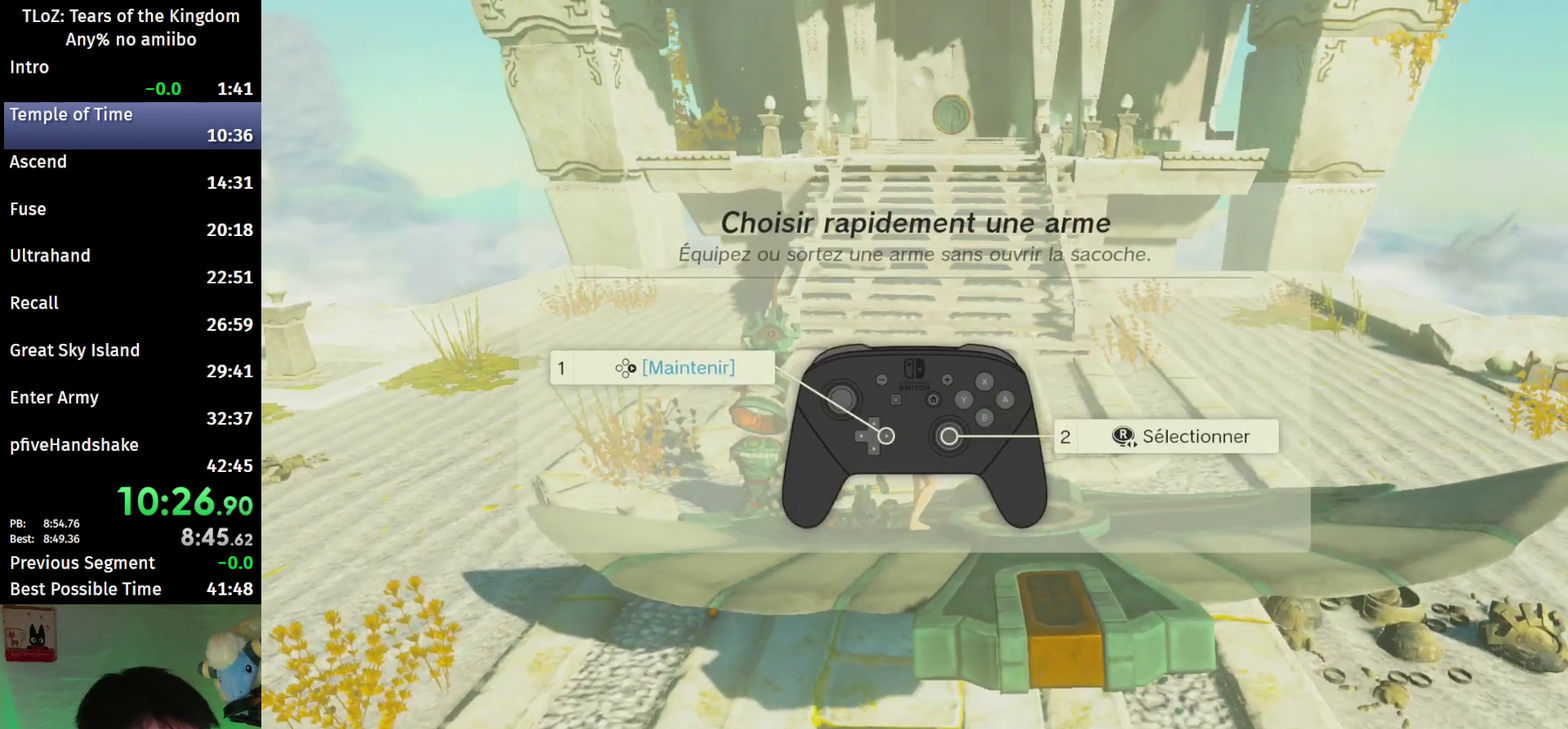
{"buttons": [], "left_stick": "center", "right_stick": "center"}
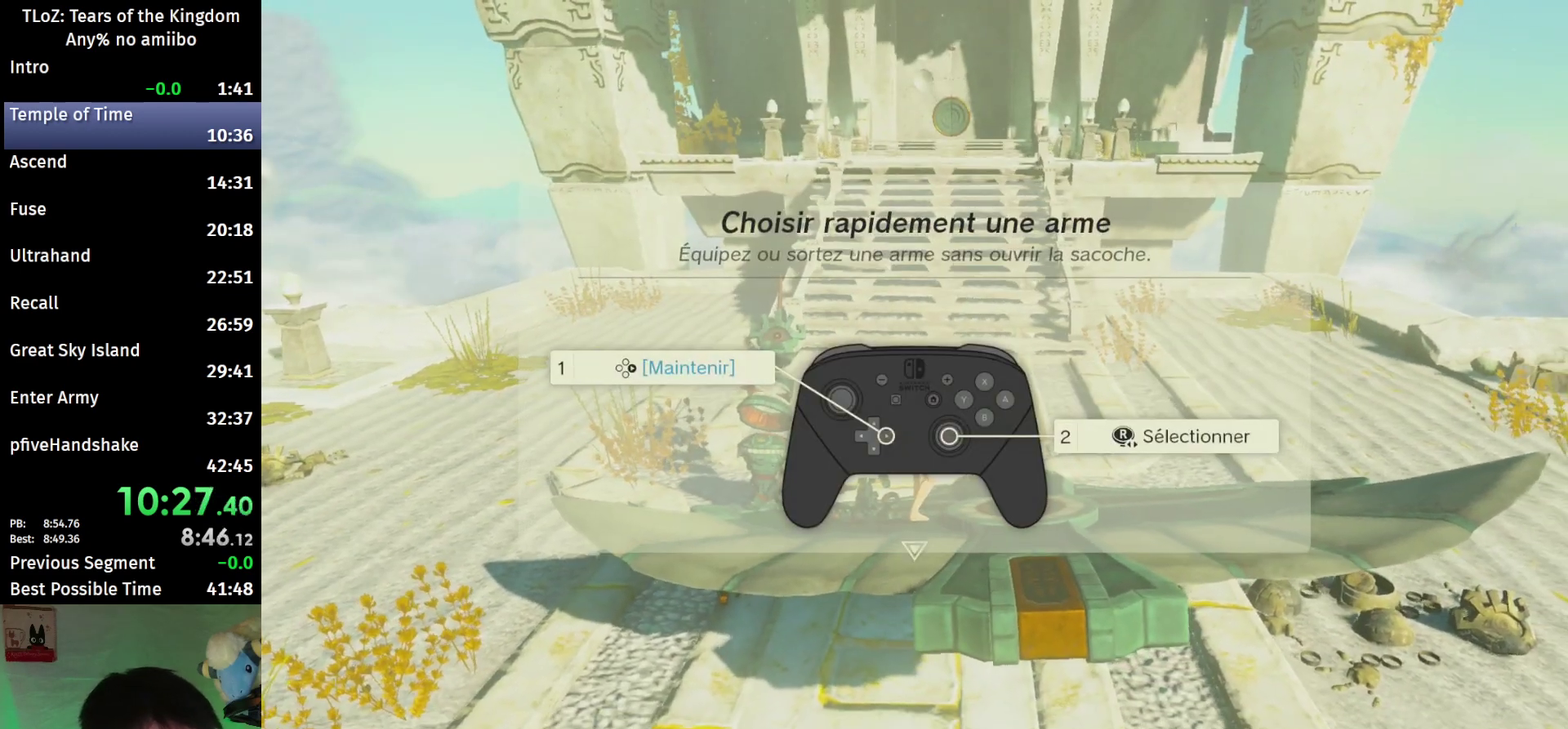
{"buttons": [], "left_stick": "center", "right_stick": "center"}
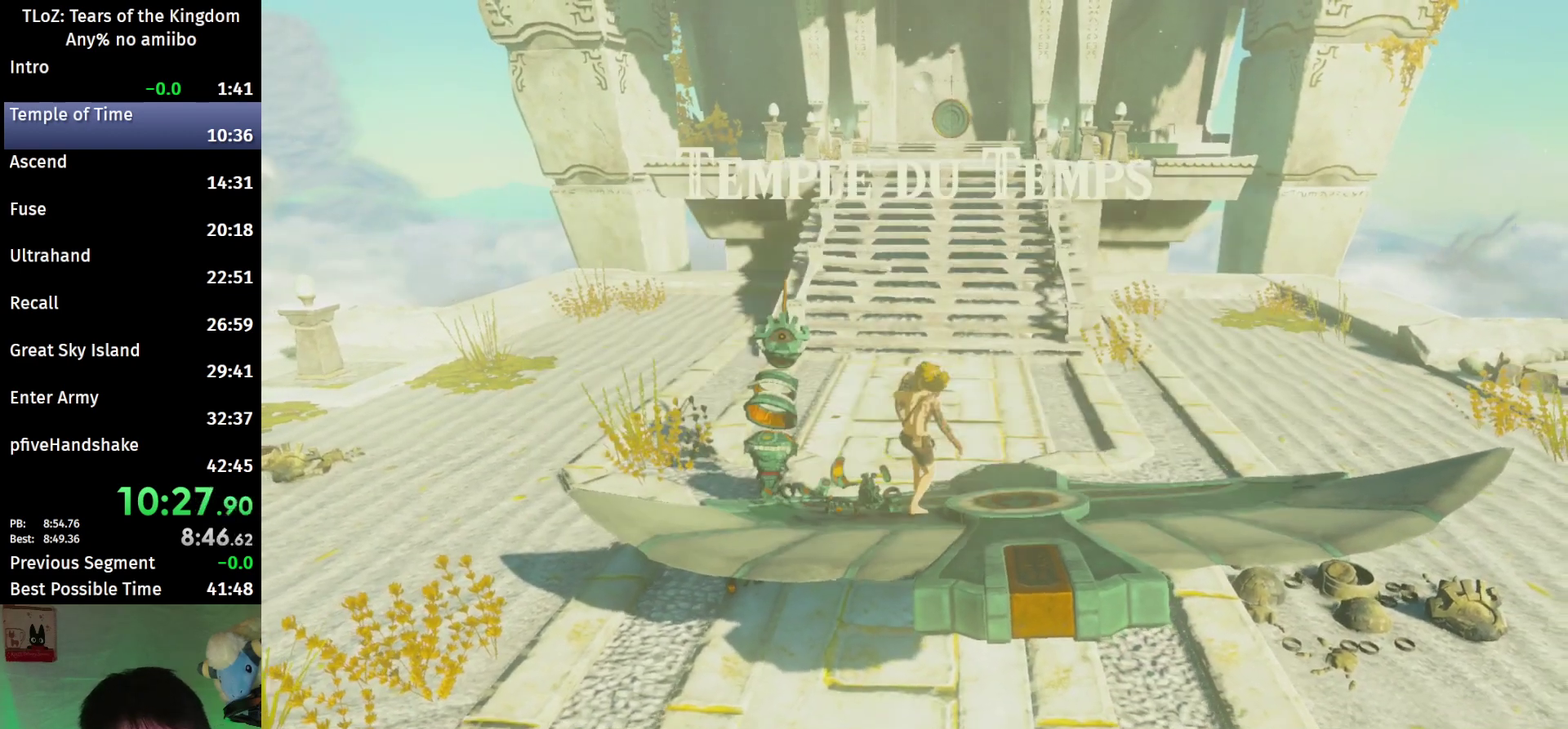
{"buttons": [], "left_stick": "down-right", "right_stick": "center"}
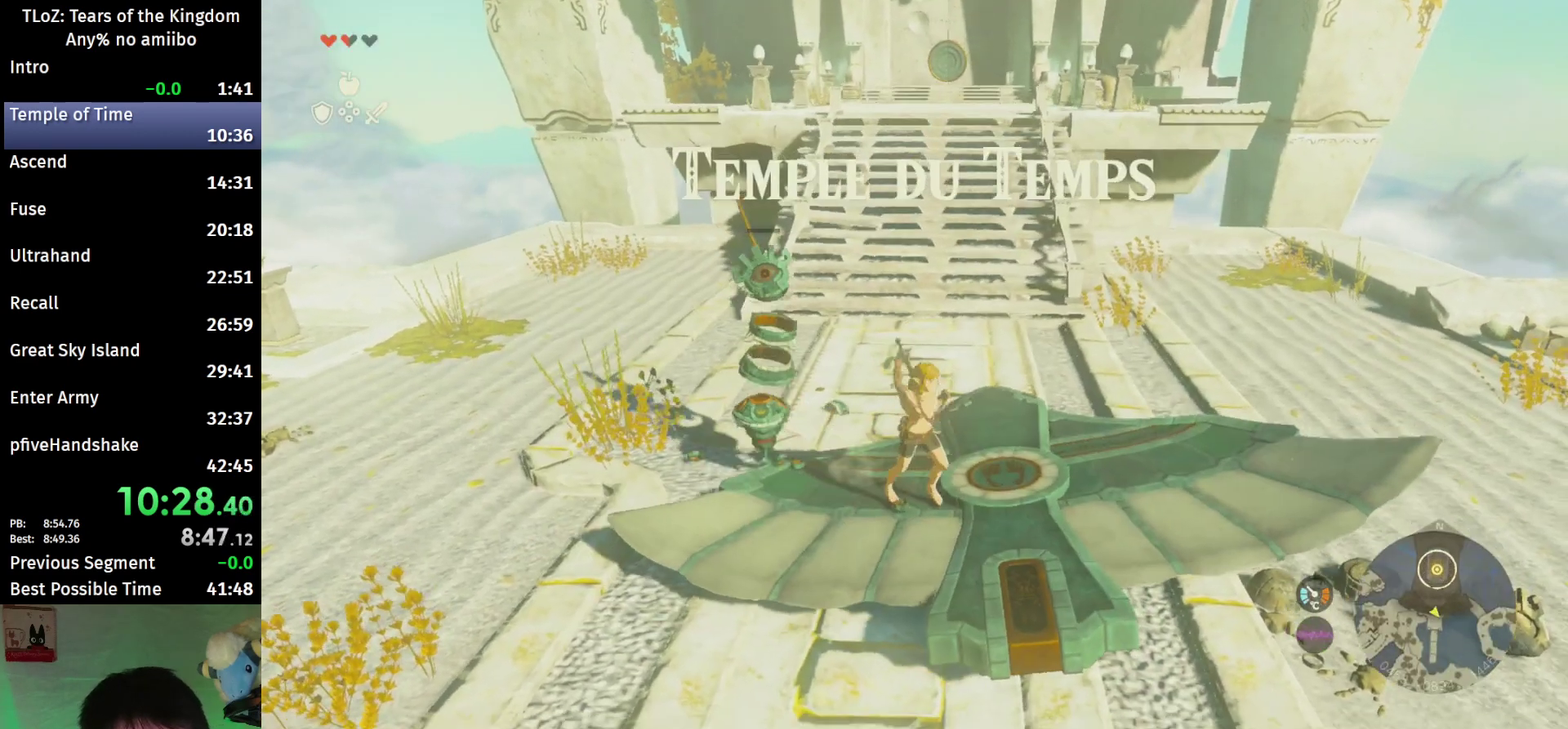
{"buttons": [], "left_stick": "center", "right_stick": "center"}
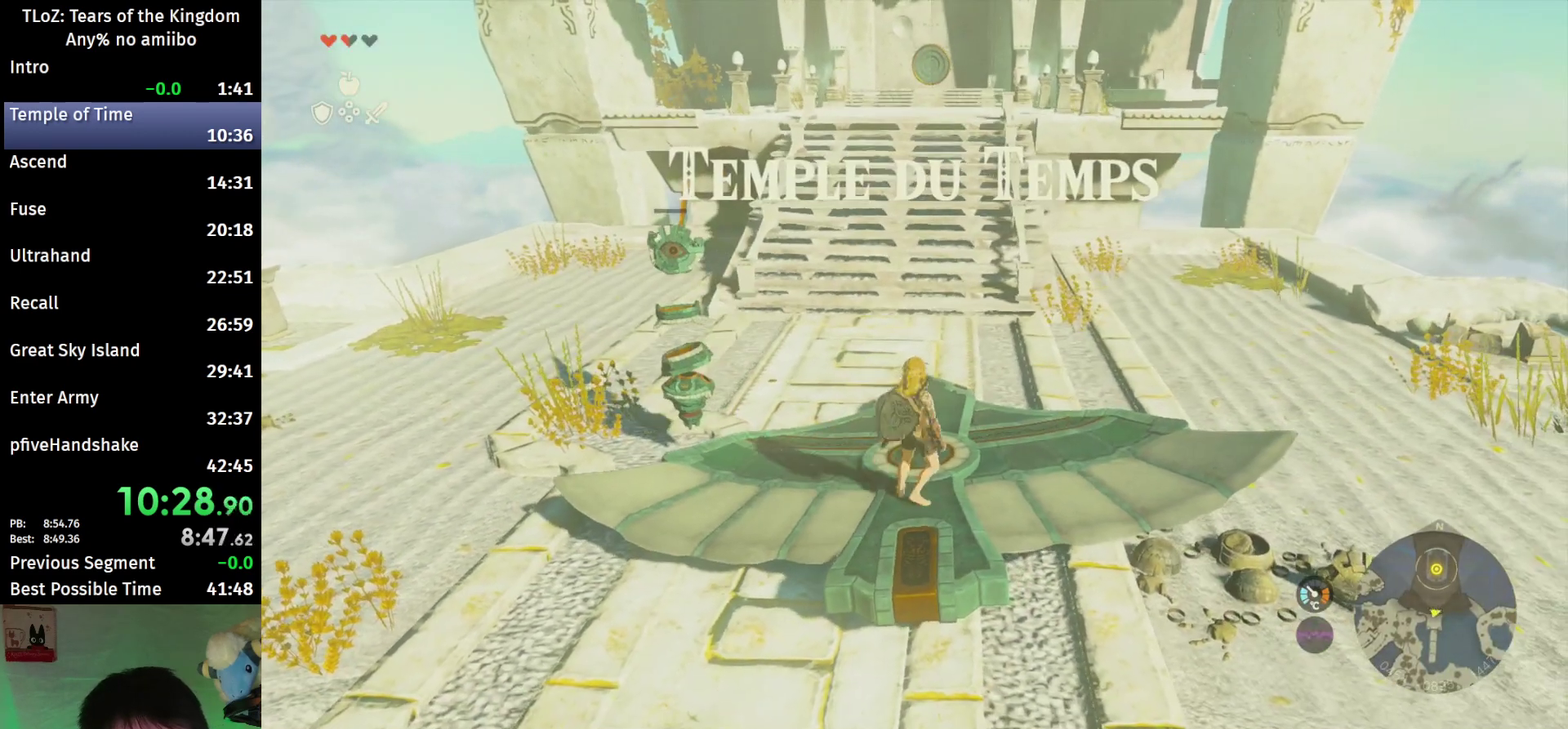
{"buttons": ["B"], "left_stick": "up", "right_stick": "center"}
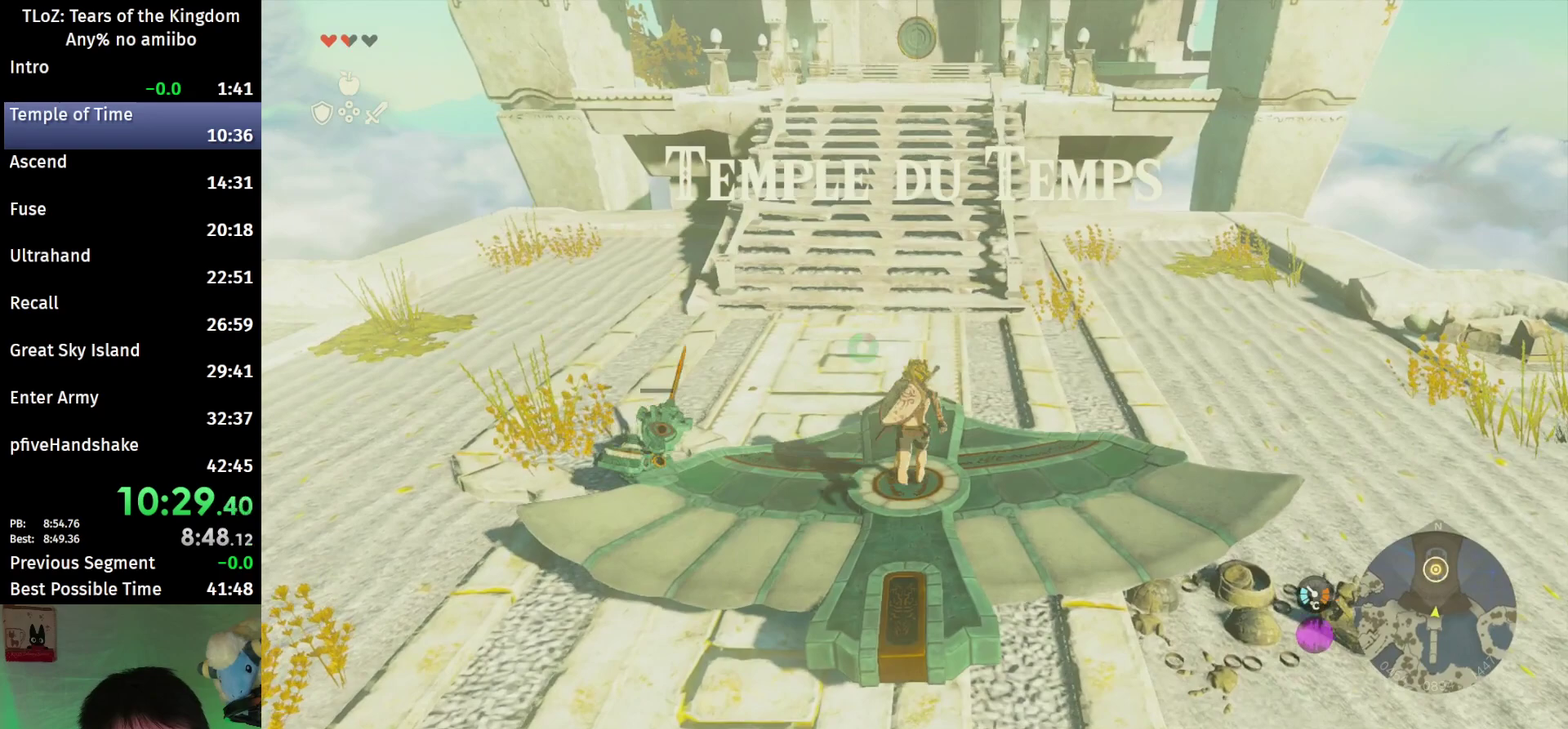
{"buttons": ["B", "X"], "left_stick": "up", "right_stick": "center"}
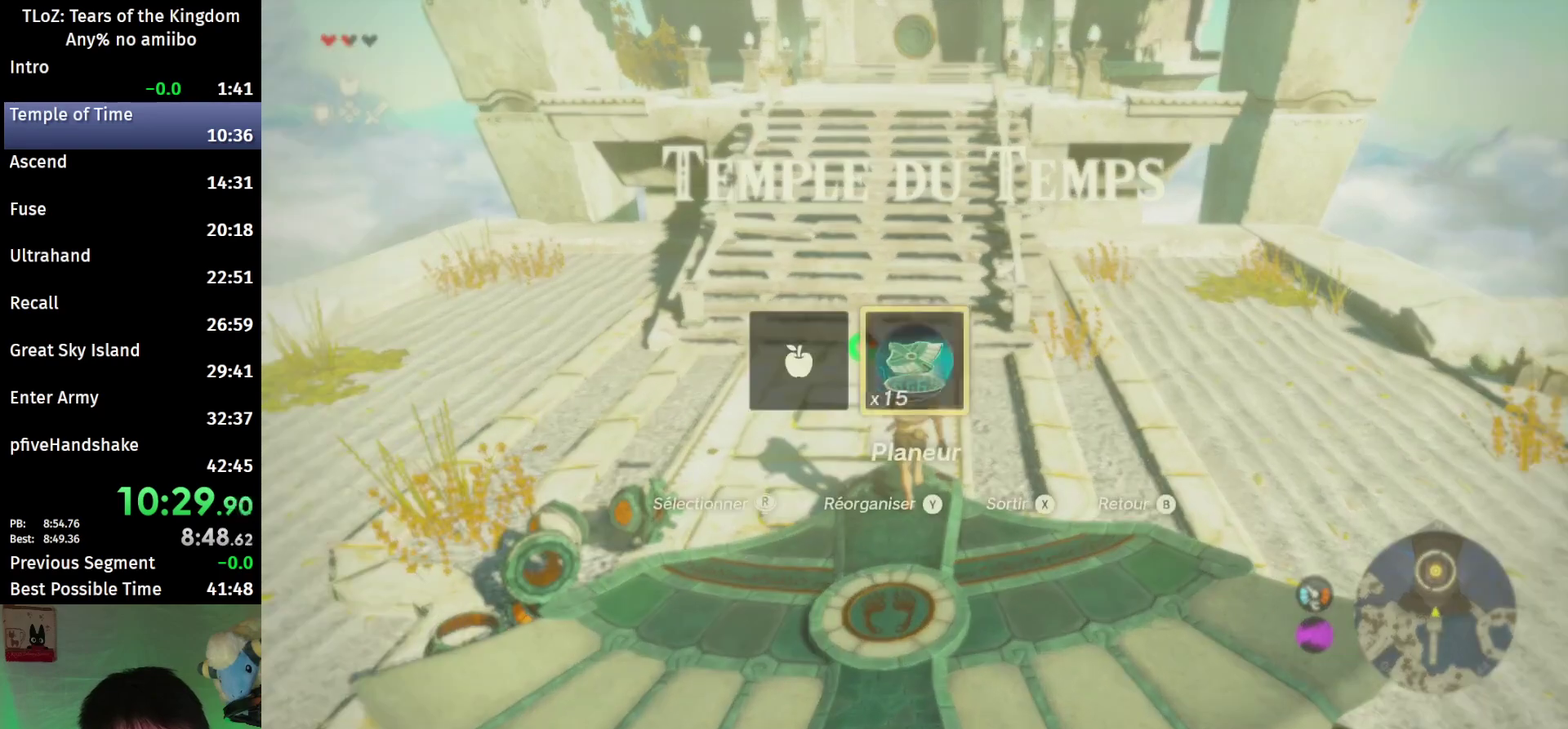
{"buttons": ["B"], "left_stick": "up", "right_stick": "center"}
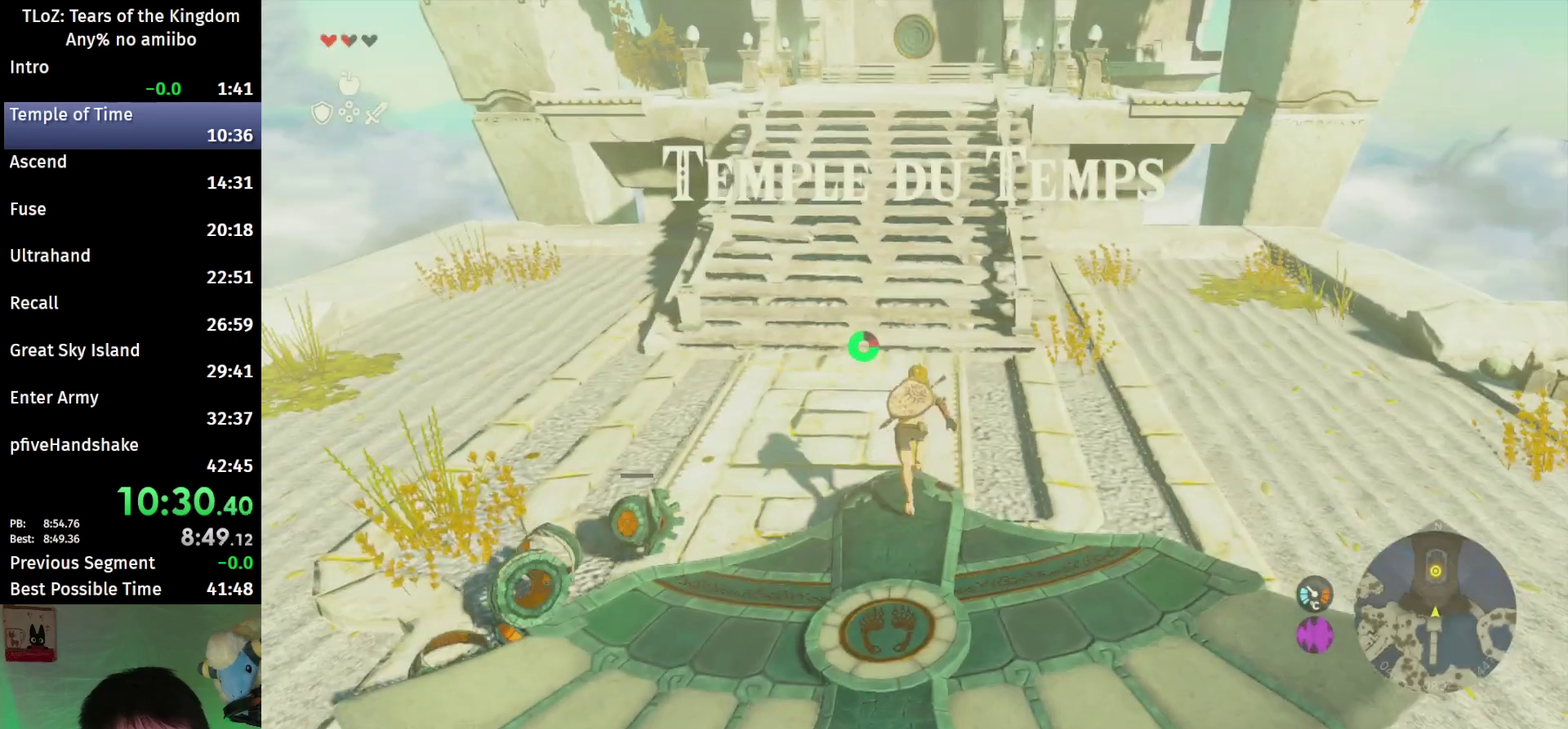
{"buttons": ["X"], "left_stick": "up", "right_stick": "center"}
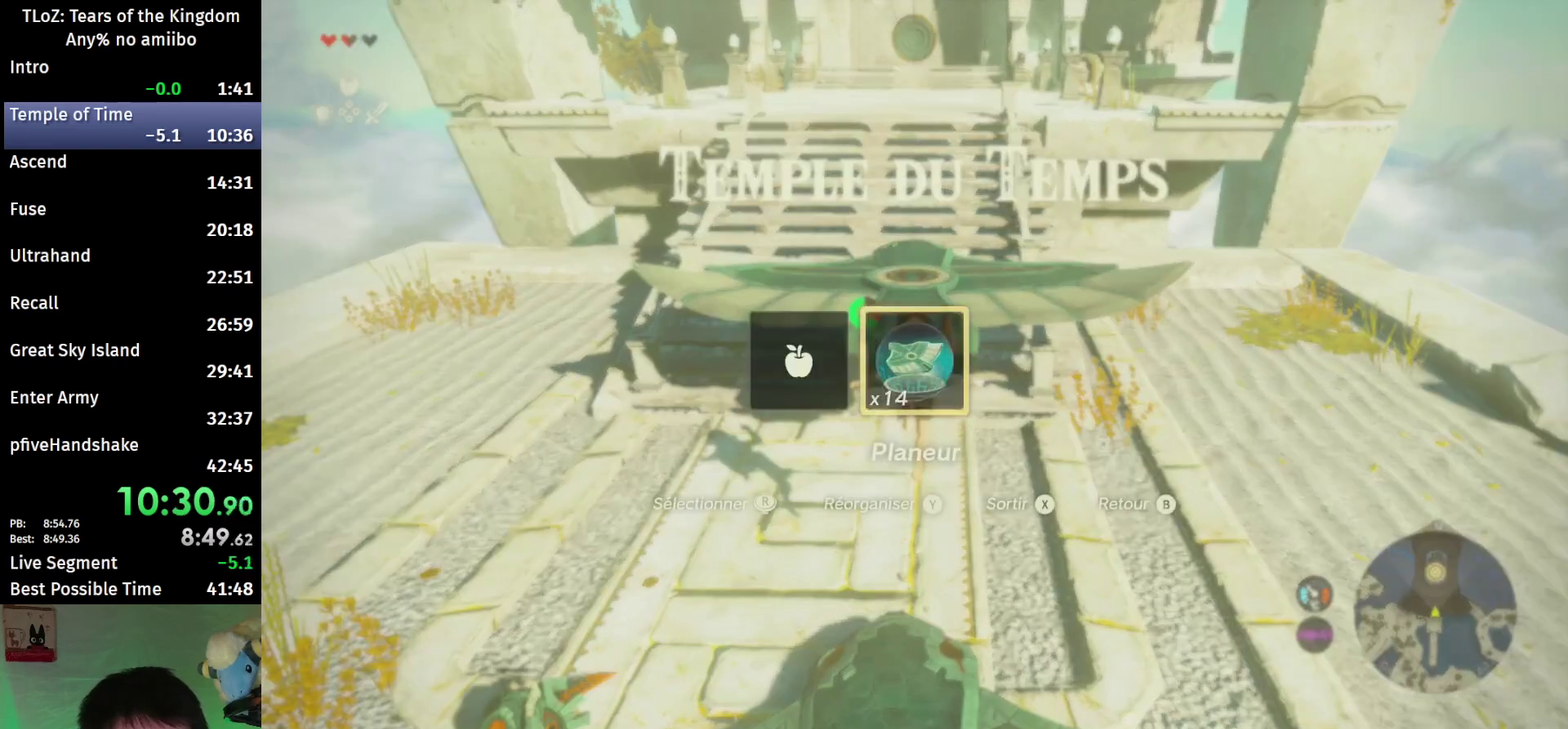
{"buttons": [], "left_stick": "up", "right_stick": "center"}
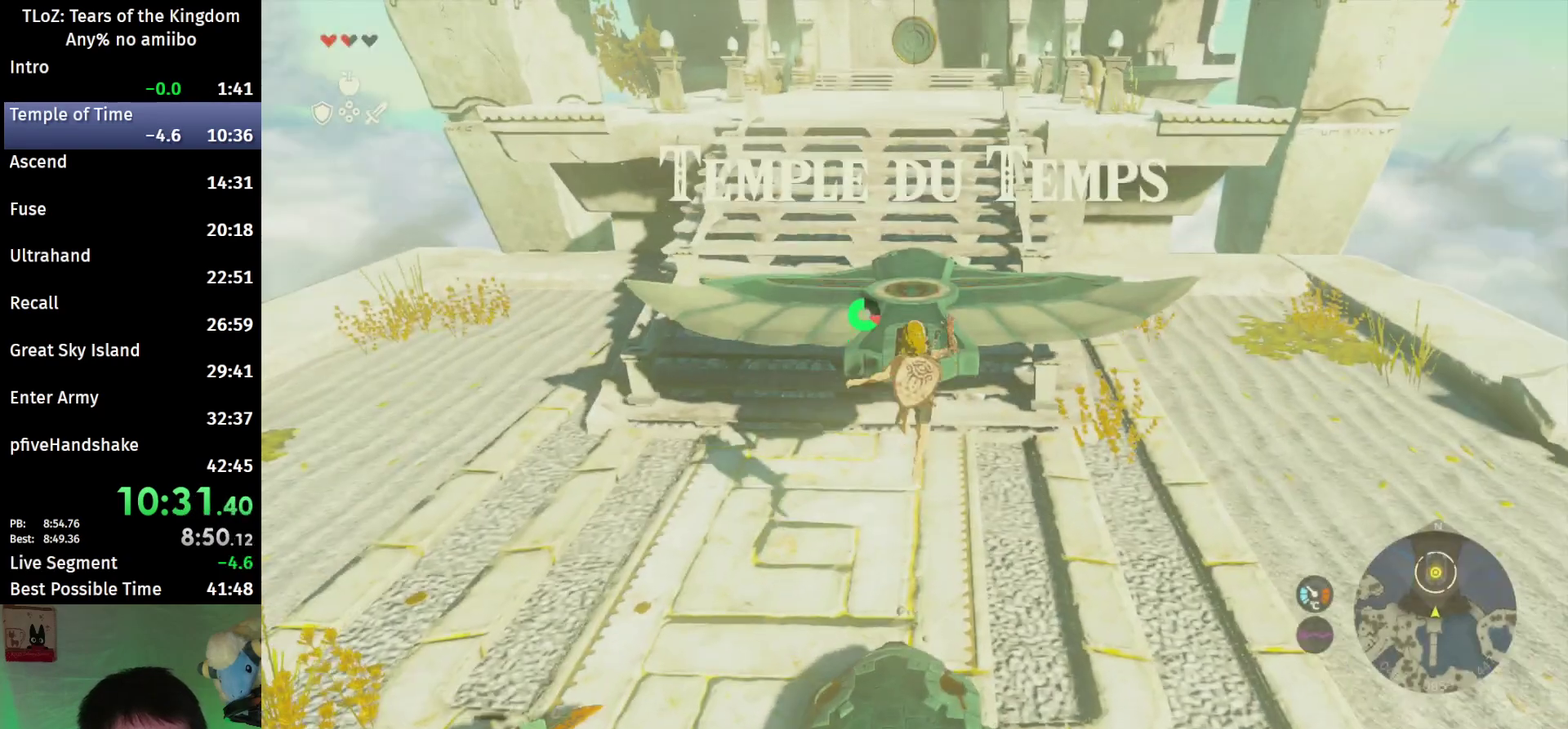
{"buttons": [], "left_stick": "up", "right_stick": "center"}
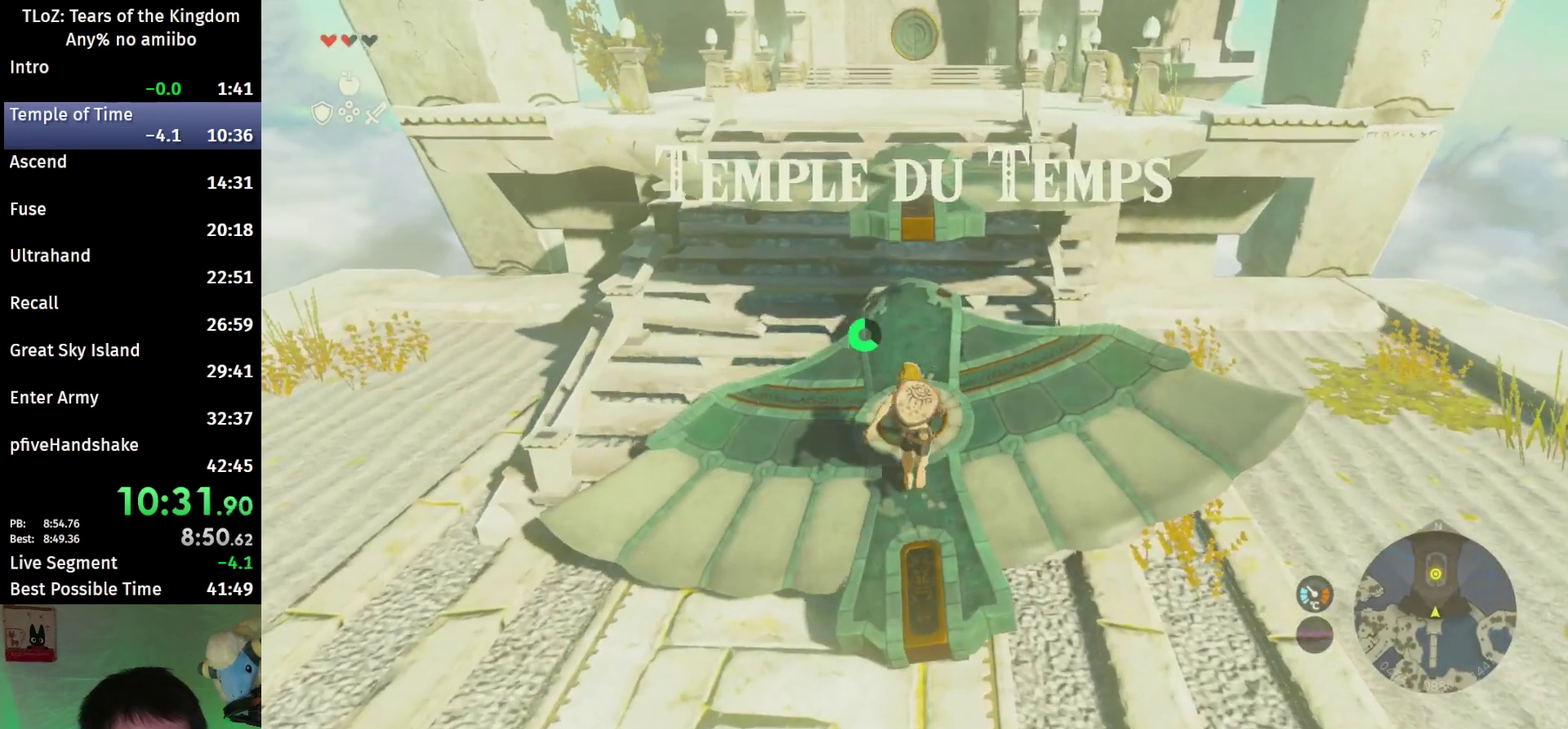
{"buttons": [], "left_stick": "up", "right_stick": "center"}
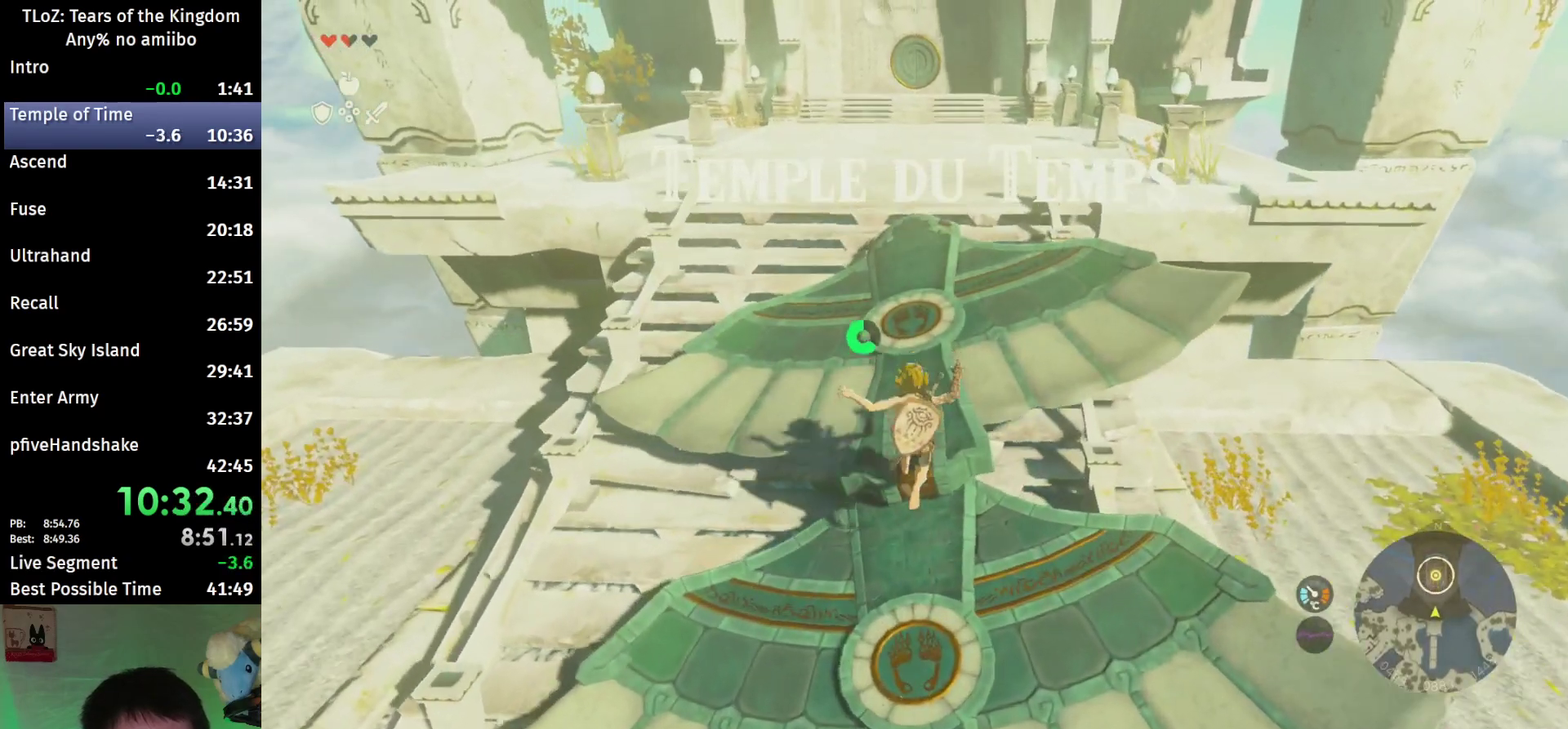
{"buttons": ["B"], "left_stick": "up", "right_stick": "center"}
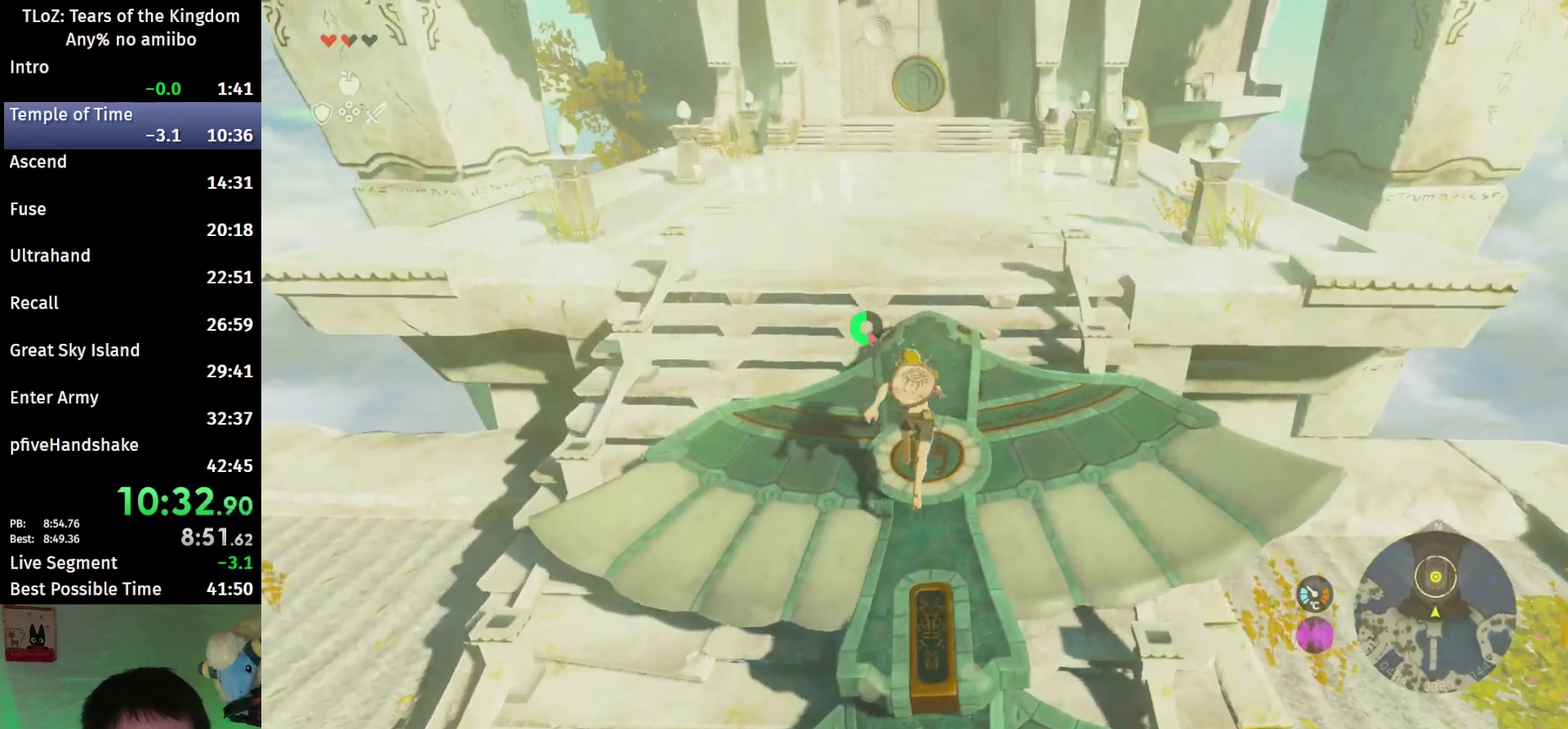
{"buttons": ["B"], "left_stick": "up", "right_stick": "center"}
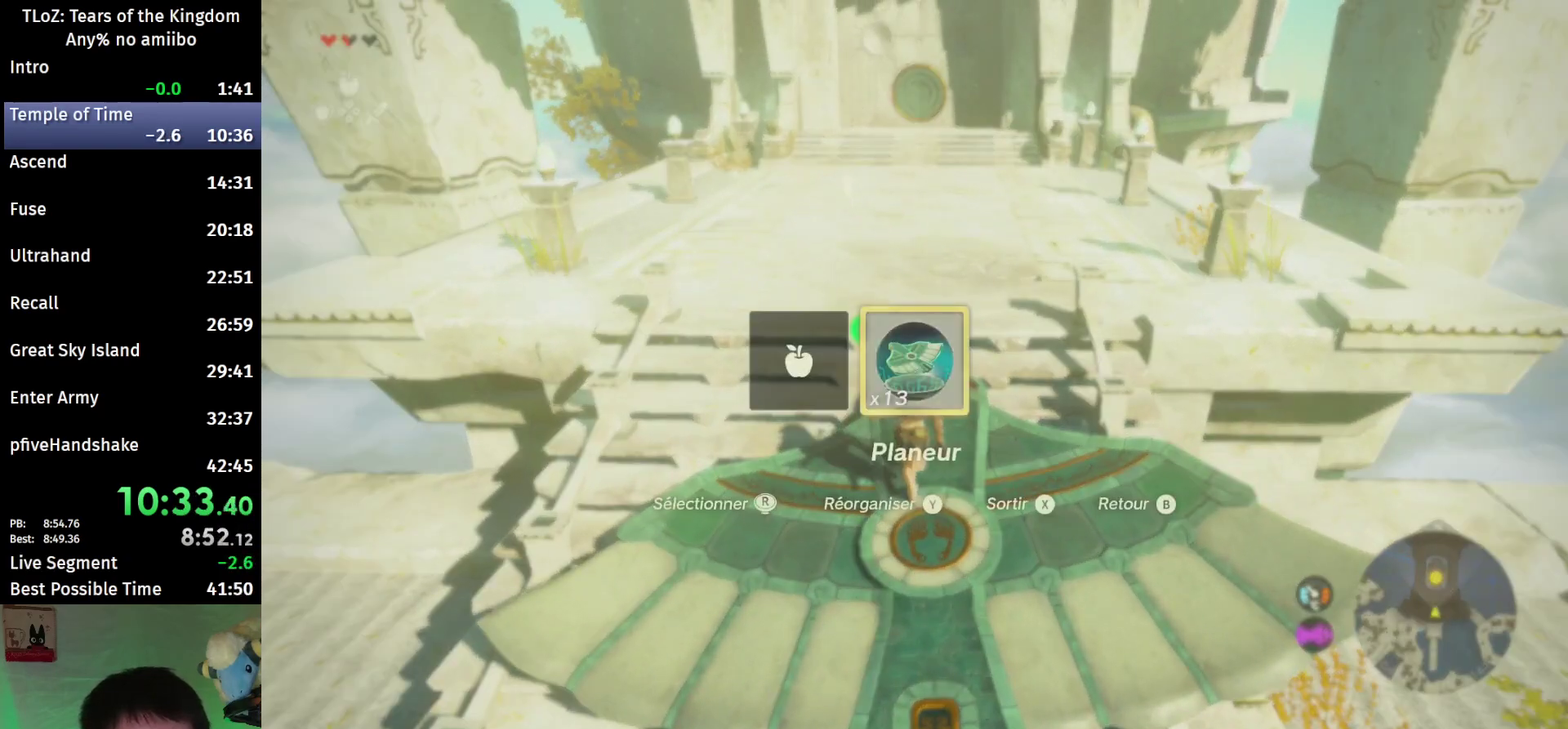
{"buttons": ["B"], "left_stick": "up", "right_stick": "center"}
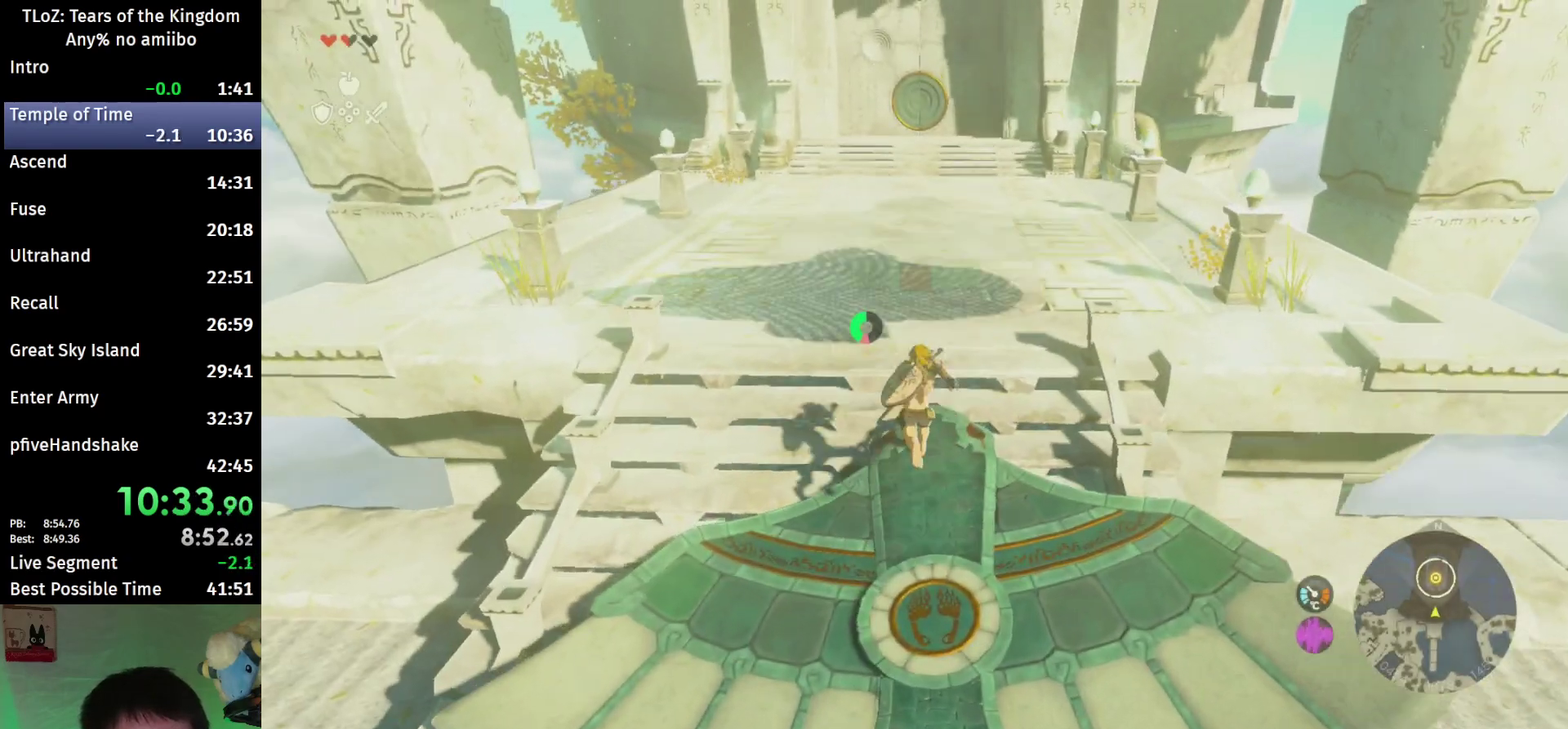
{"buttons": ["A", "X", "L2"], "left_stick": "up", "right_stick": "center"}
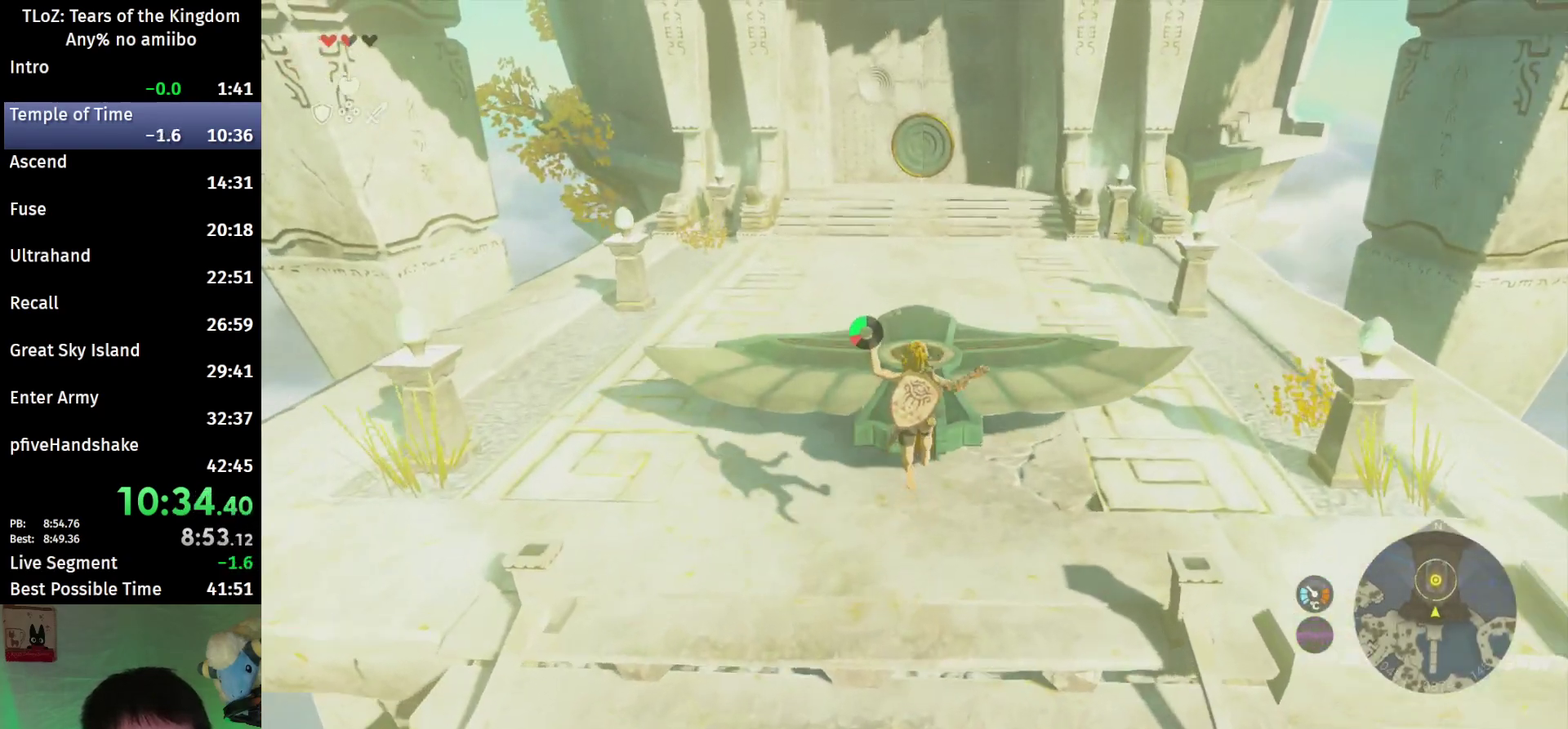
{"buttons": ["B"], "left_stick": "center", "right_stick": "center"}
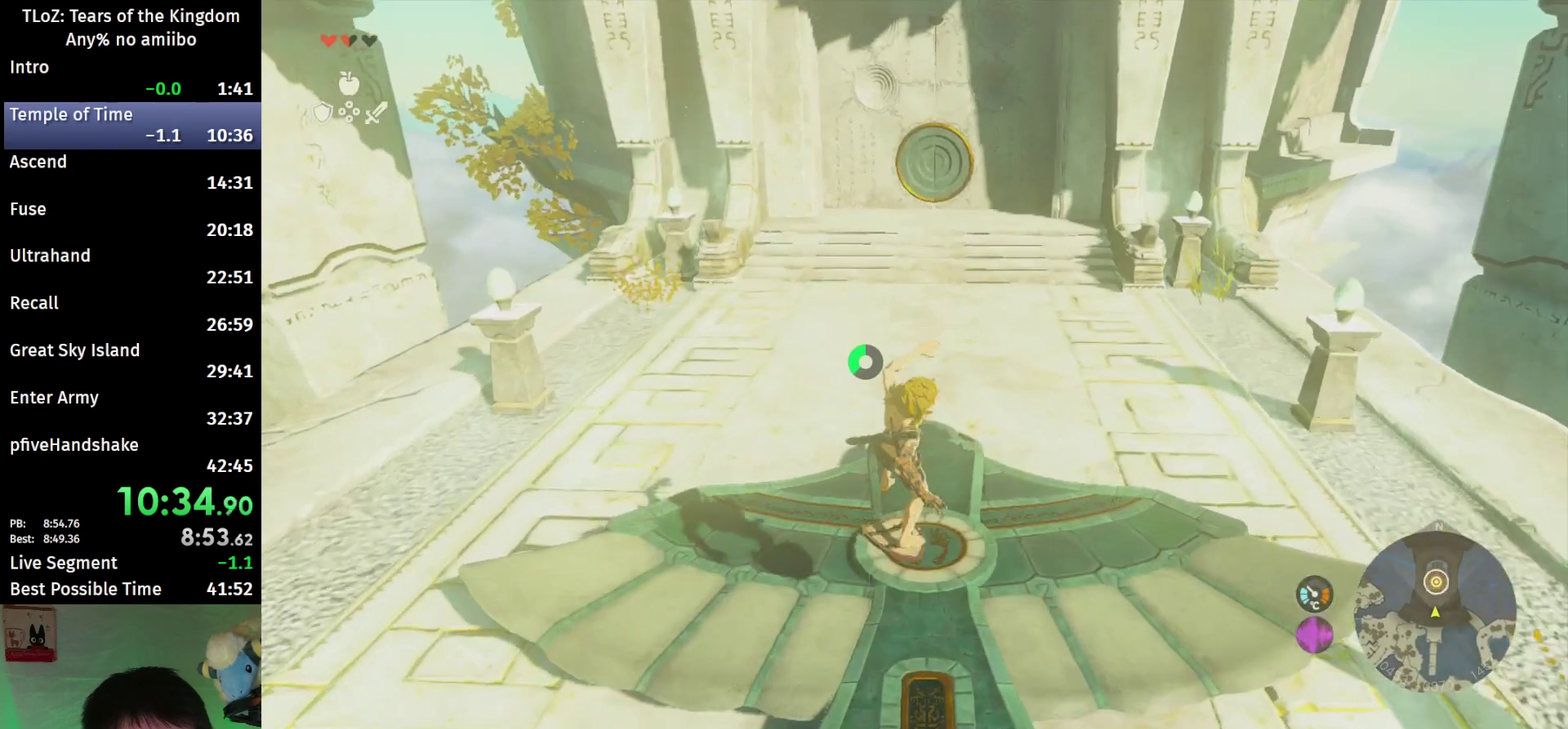
{"buttons": [], "left_stick": "center", "right_stick": "down"}
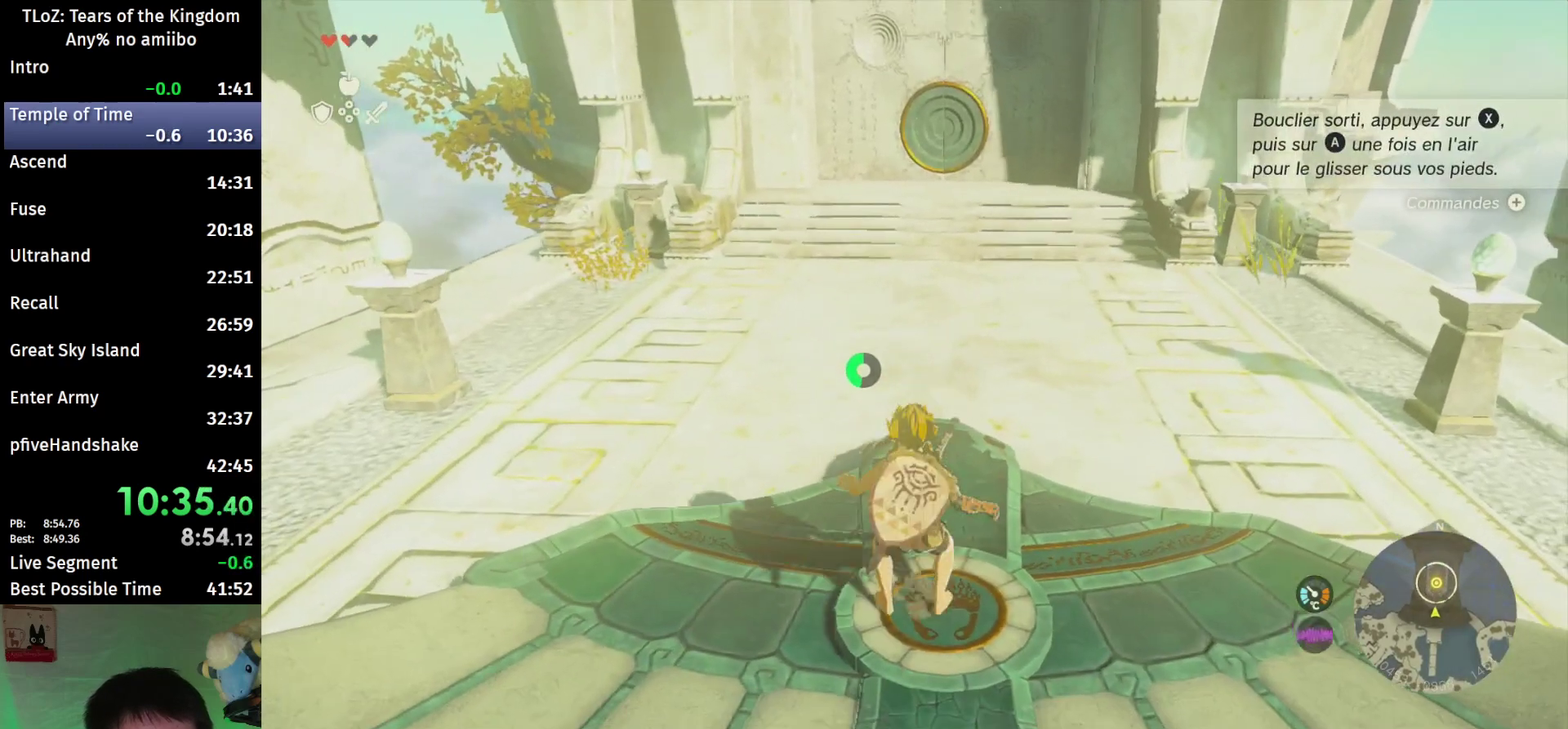
{"buttons": ["B"], "left_stick": "up", "right_stick": "center"}
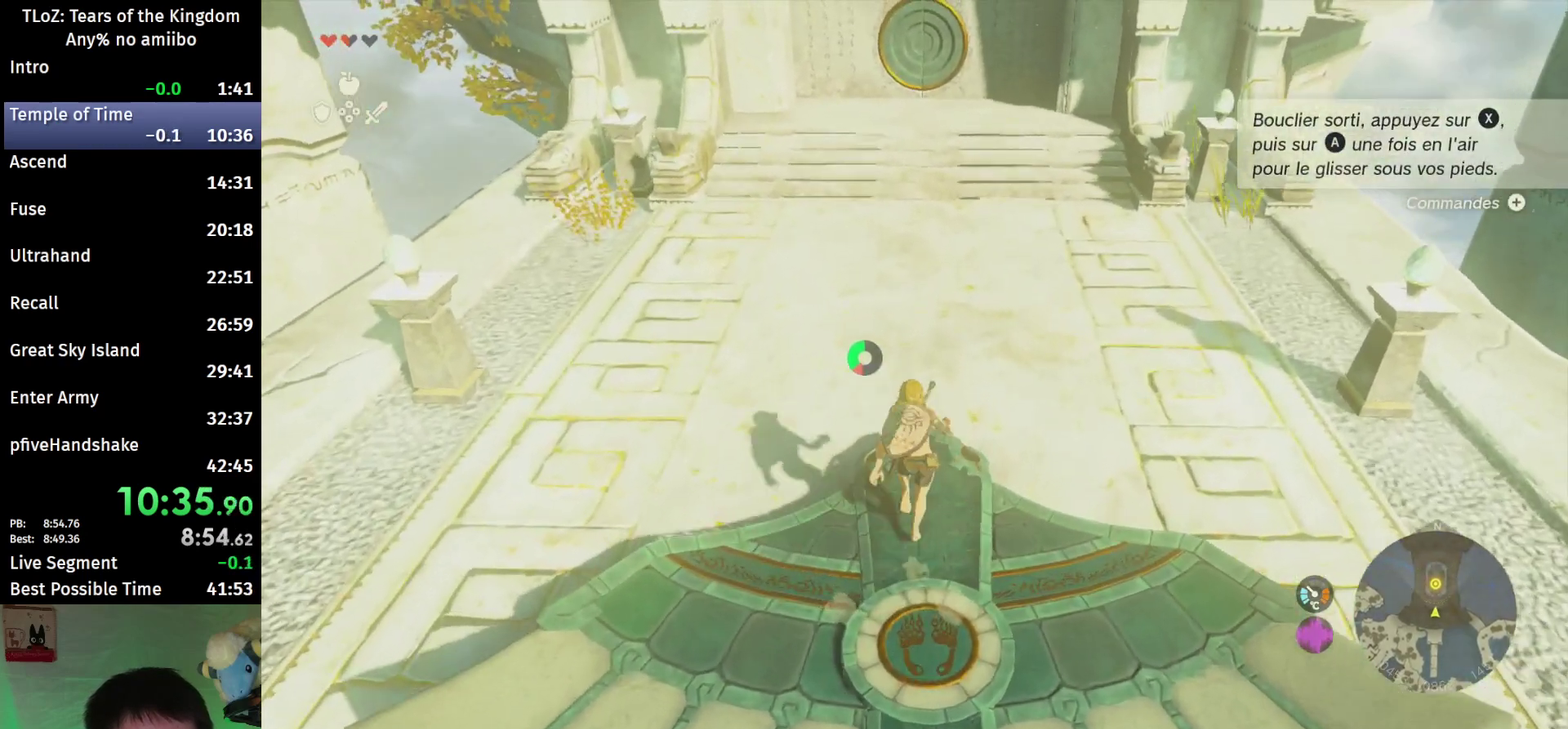
{"buttons": ["B"], "left_stick": "up", "right_stick": "center"}
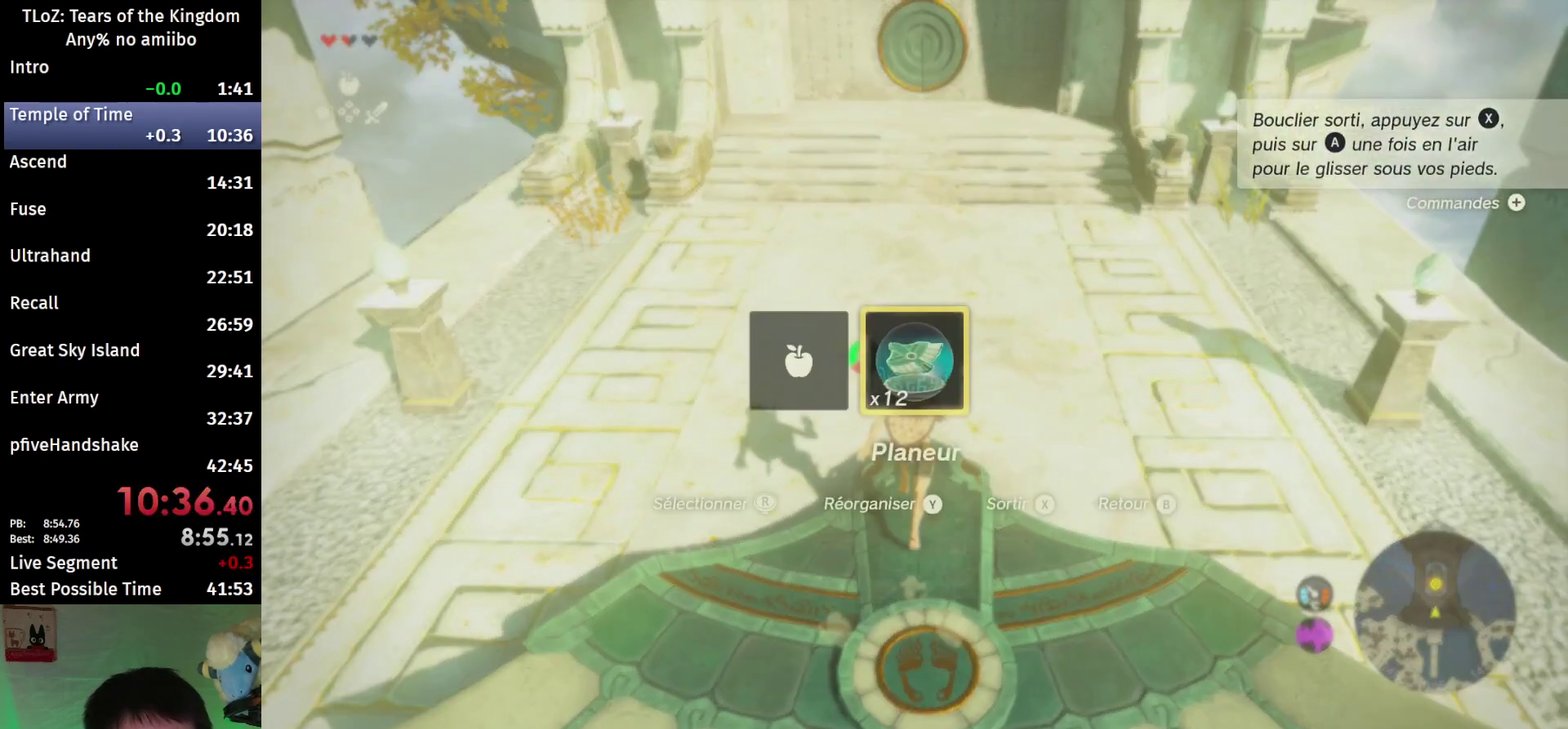
{"buttons": [], "left_stick": "up", "right_stick": "center"}
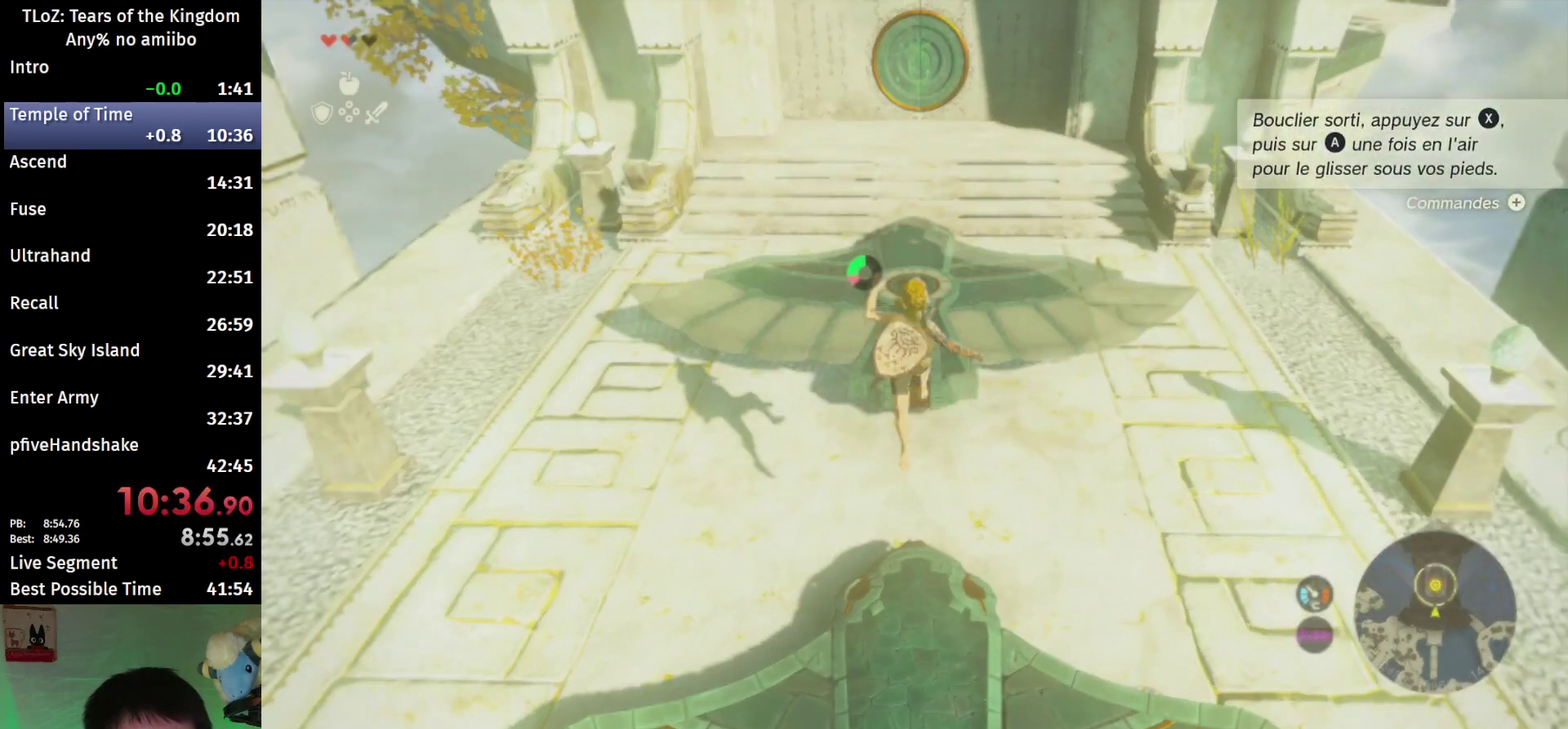
{"buttons": [], "left_stick": "up", "right_stick": "center"}
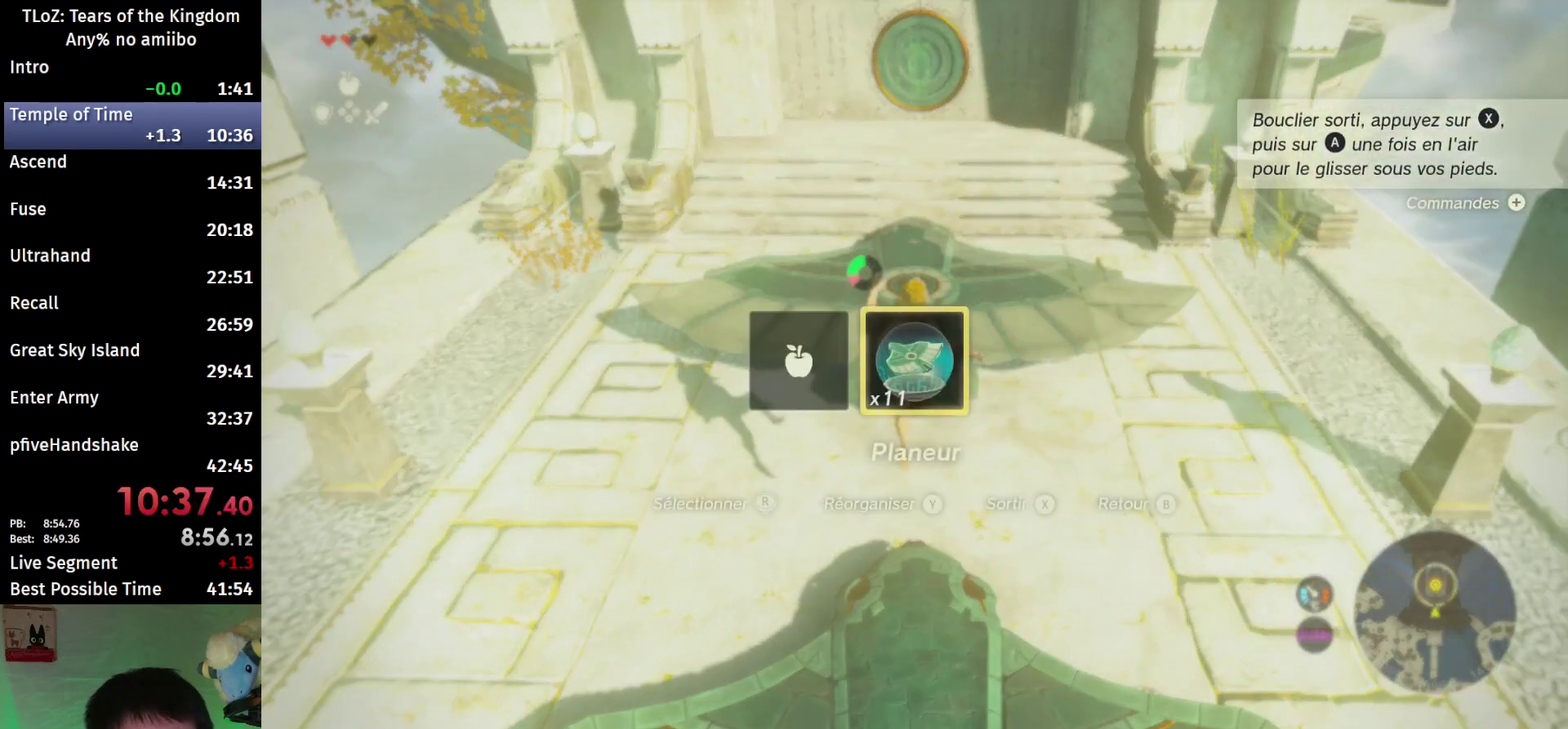
{"buttons": [], "left_stick": "up", "right_stick": "center"}
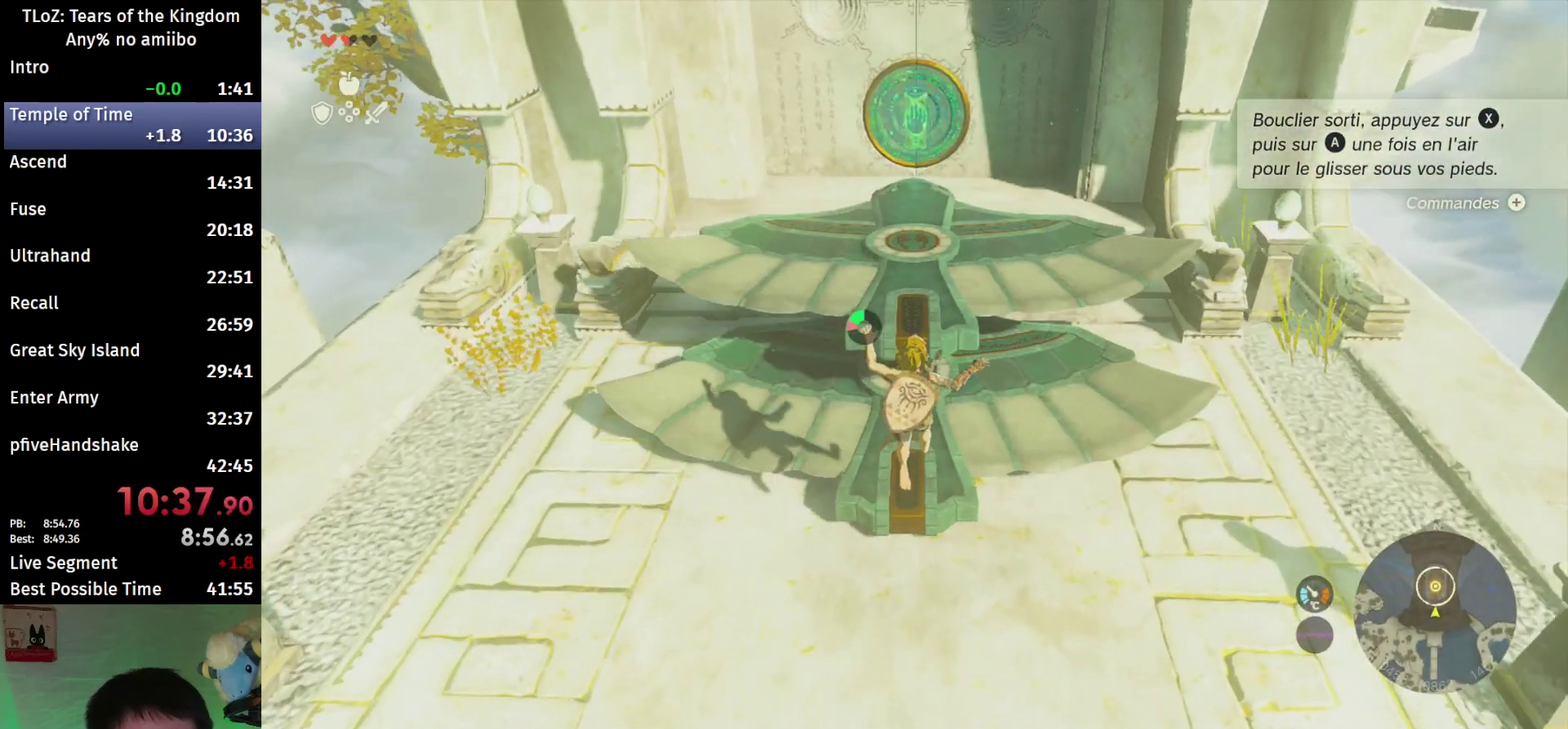
{"buttons": [], "left_stick": "up", "right_stick": "center"}